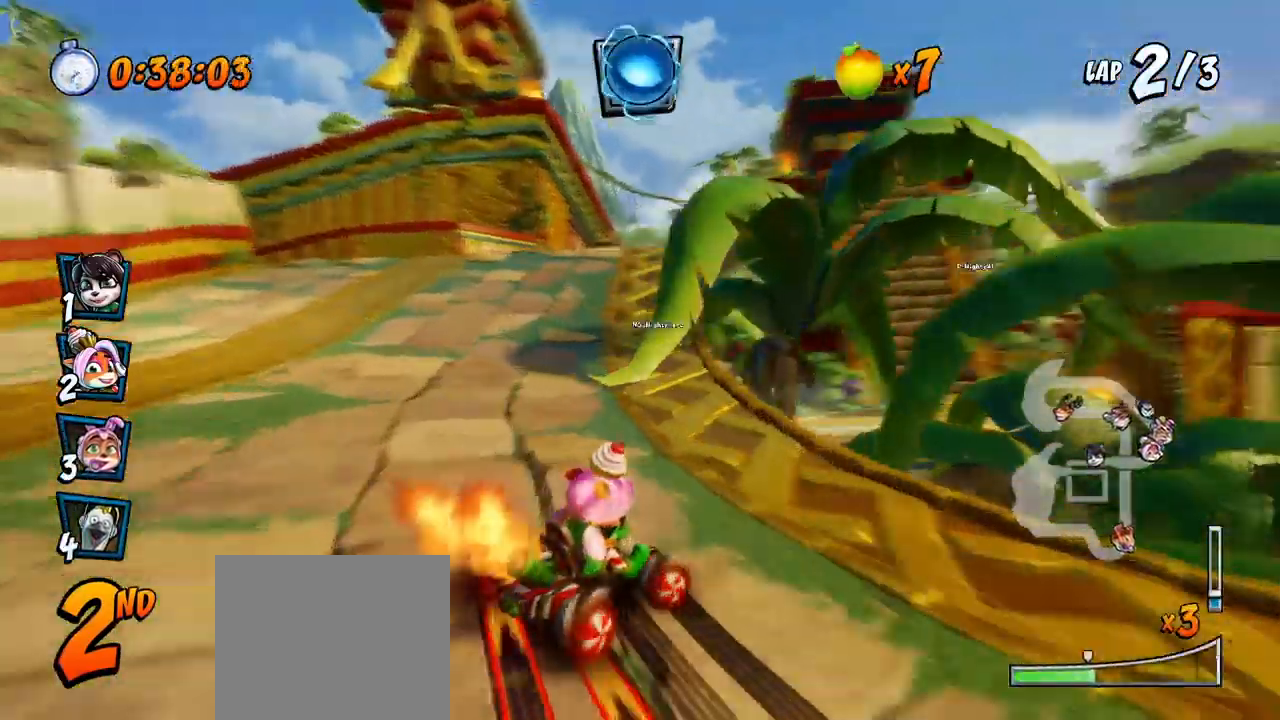
Gameplay with a controller (PlayStation layout); each line is a JSON object with the inputs held at the frame after it. "events" lists button and stick changes between this image and that frame as [ms after this image, input, new state], when the widget could be followed in between. Not read: right_stick.
{"buttons": ["CROSS", "R2"], "left_stick": "center", "events": [[183, "DPAD_UP", "up"], [300, "L1", "down"], [317, "DPAD_UP", "down"], [450, "R2", "up"], [467, "DPAD_UP", "up"], [500, "DPAD_RIGHT", "up"], [500, "L1", "up"], [500, "R2", "down"]]}
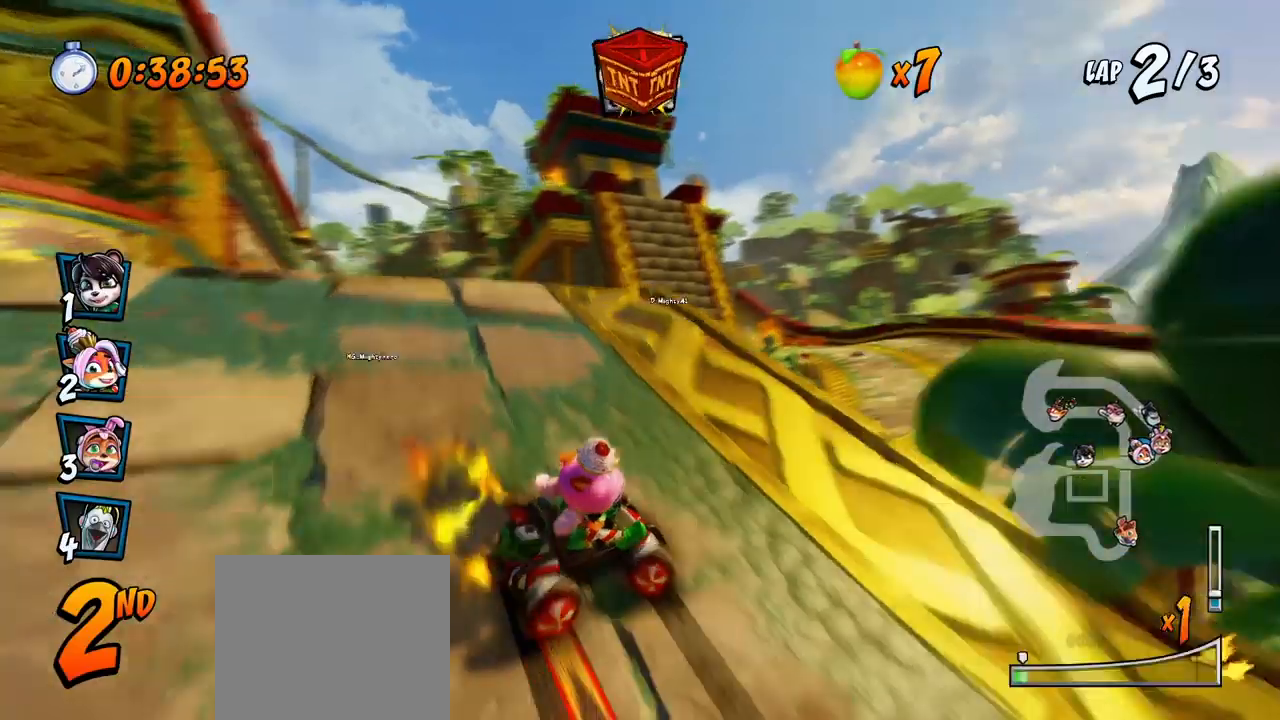
{"buttons": ["CROSS", "DPAD_LEFT"], "left_stick": "center", "events": [[117, "R2", "up"], [233, "DPAD_LEFT", "down"]]}
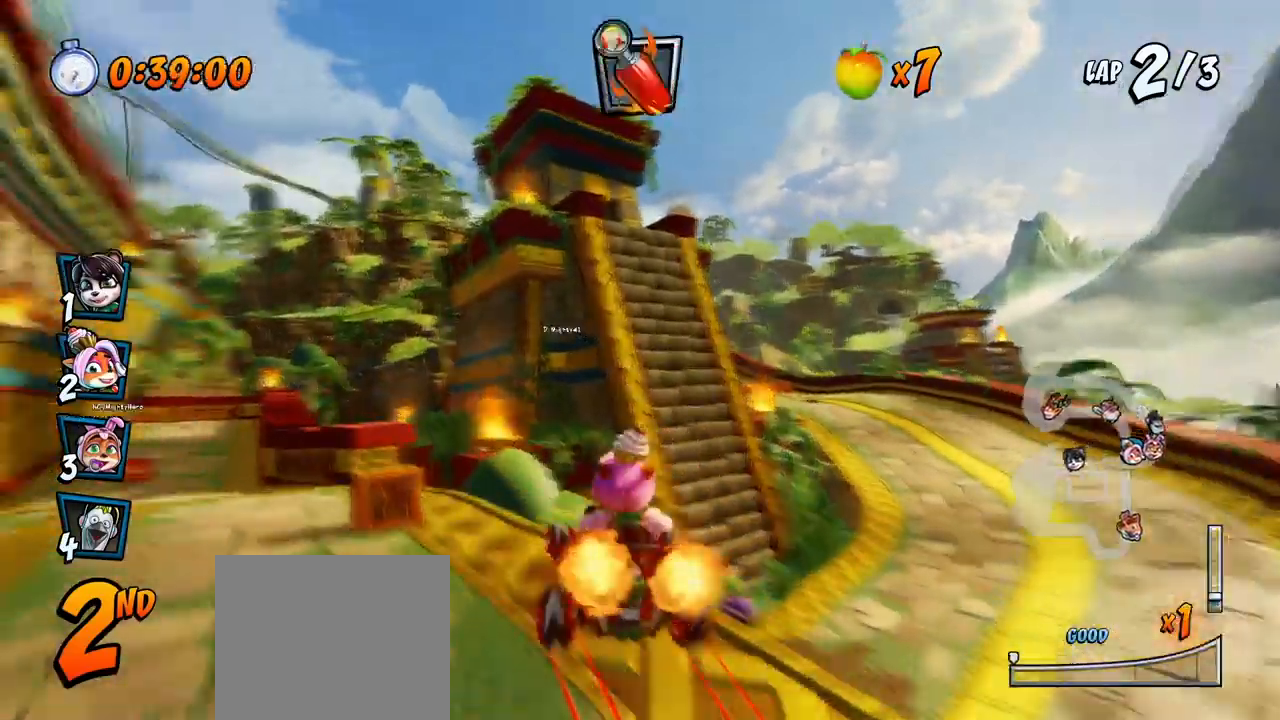
{"buttons": ["CROSS", "DPAD_UP", "DPAD_RIGHT"], "left_stick": "center", "events": [[333, "DPAD_LEFT", "up"], [433, "DPAD_RIGHT", "down"], [450, "DPAD_UP", "down"]]}
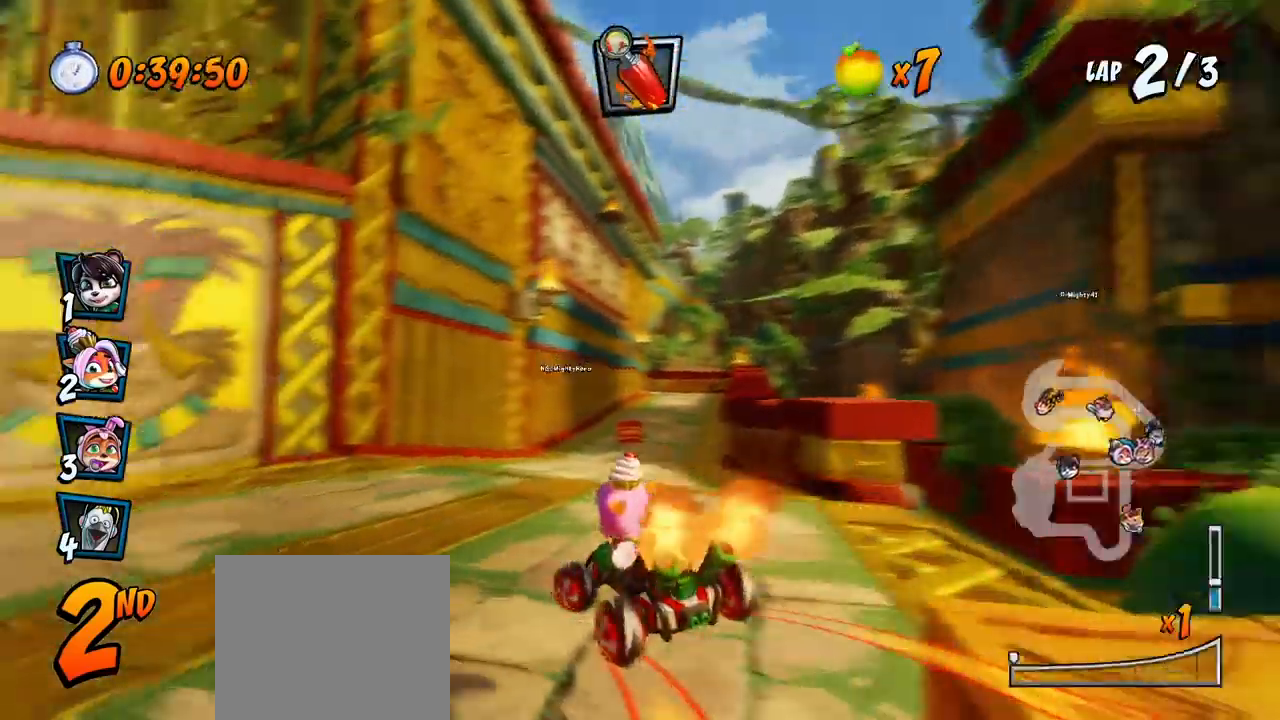
{"buttons": ["CROSS", "R2"], "left_stick": "center", "events": [[67, "DPAD_UP", "up"], [83, "DPAD_DOWN", "down"], [317, "R2", "down"], [350, "DPAD_DOWN", "up"], [500, "DPAD_RIGHT", "up"]]}
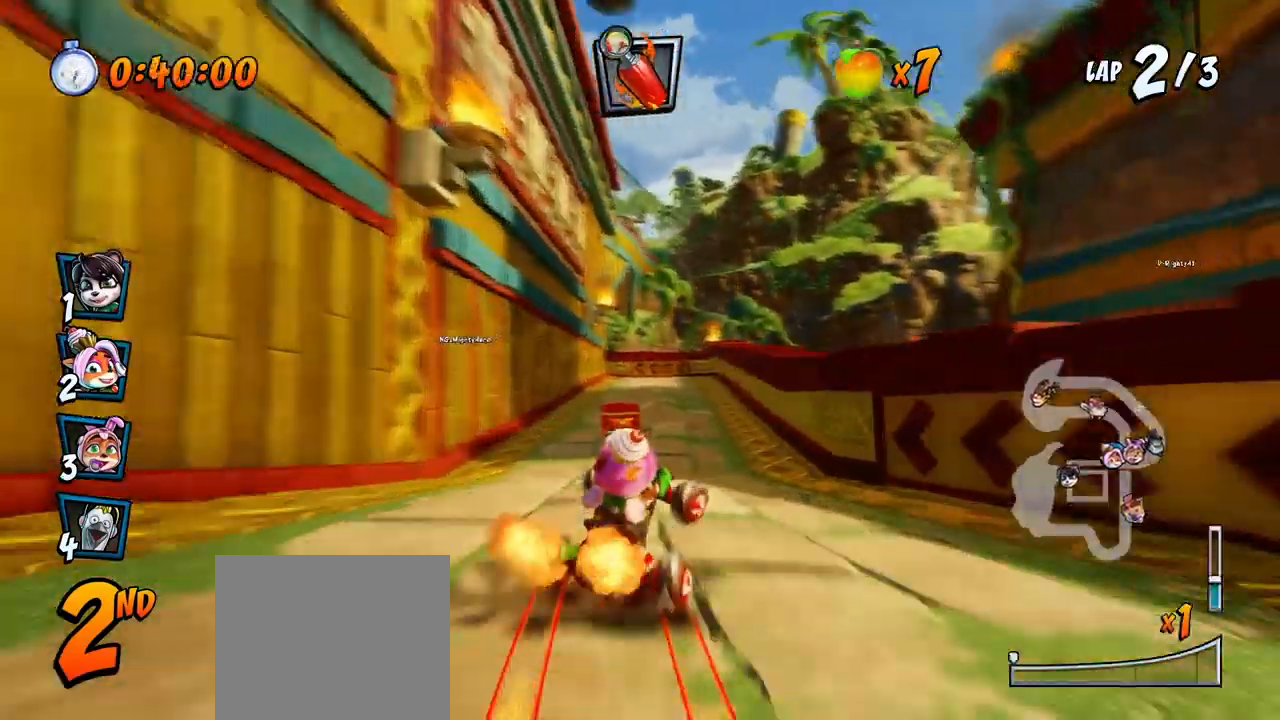
{"buttons": ["CROSS", "R2", "DPAD_LEFT"], "left_stick": "center", "events": [[217, "DPAD_LEFT", "down"]]}
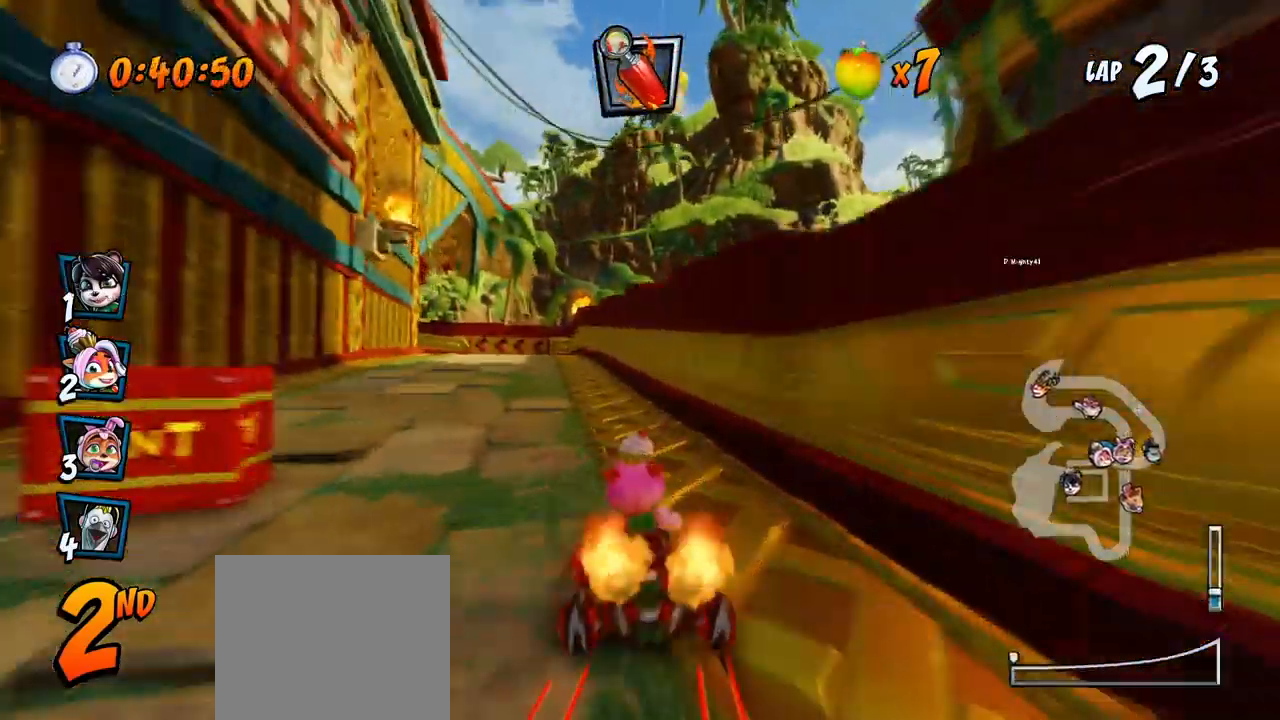
{"buttons": ["CROSS", "R2", "DPAD_RIGHT"], "left_stick": "center", "events": [[383, "DPAD_LEFT", "up"], [400, "DPAD_RIGHT", "down"]]}
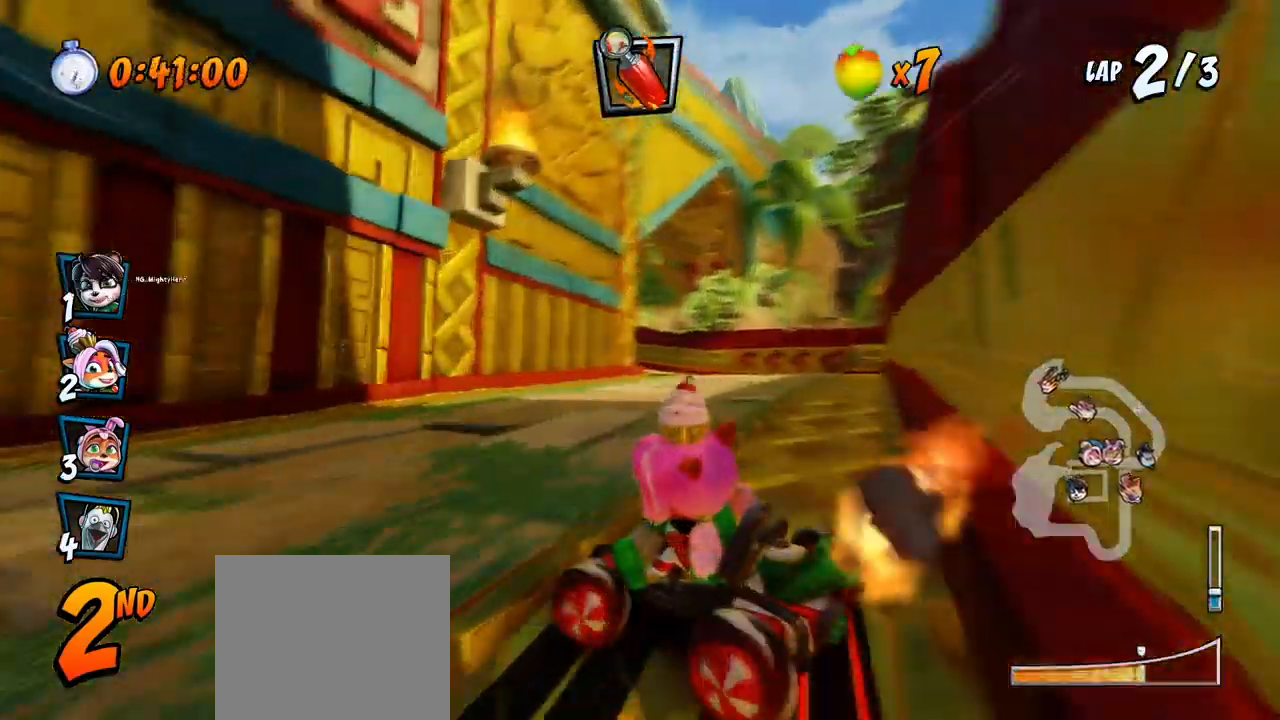
{"buttons": ["CROSS", "SQUARE", "R2", "DPAD_DOWN", "DPAD_LEFT"], "left_stick": "center"}
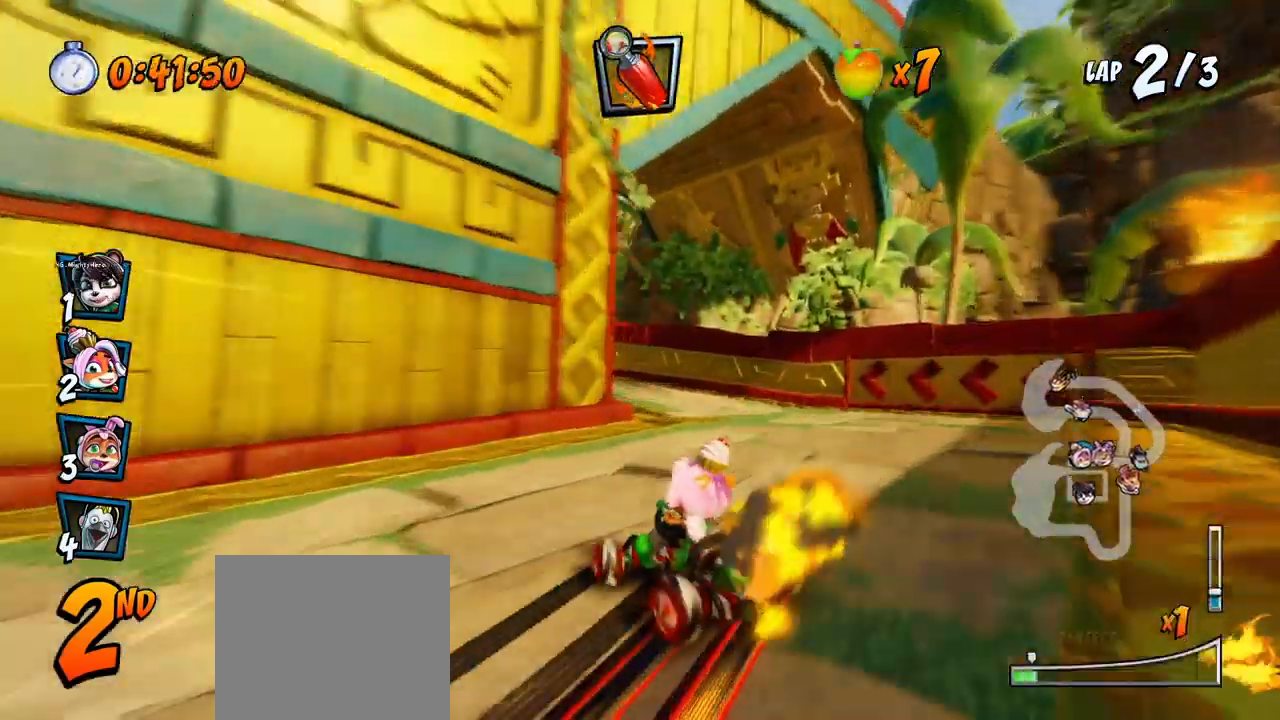
{"buttons": ["CROSS", "R2", "DPAD_LEFT"], "left_stick": "center", "events": [[17, "CROSS", "up"], [133, "CROSS", "down"], [167, "SQUARE", "up"], [183, "DPAD_DOWN", "up"]]}
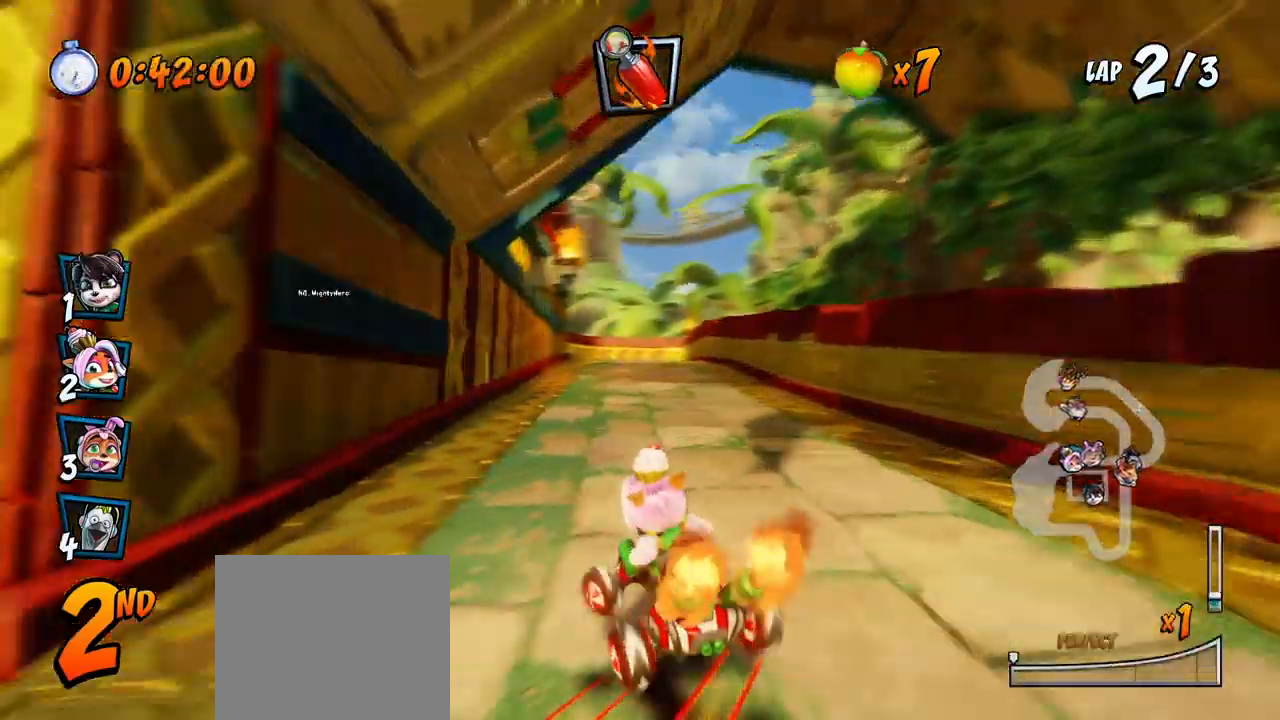
{"buttons": ["CROSS", "R2", "DPAD_RIGHT"], "left_stick": "center", "events": [[50, "DPAD_DOWN", "down"], [50, "DPAD_LEFT", "up"], [67, "DPAD_DOWN", "up"], [67, "DPAD_RIGHT", "down"]]}
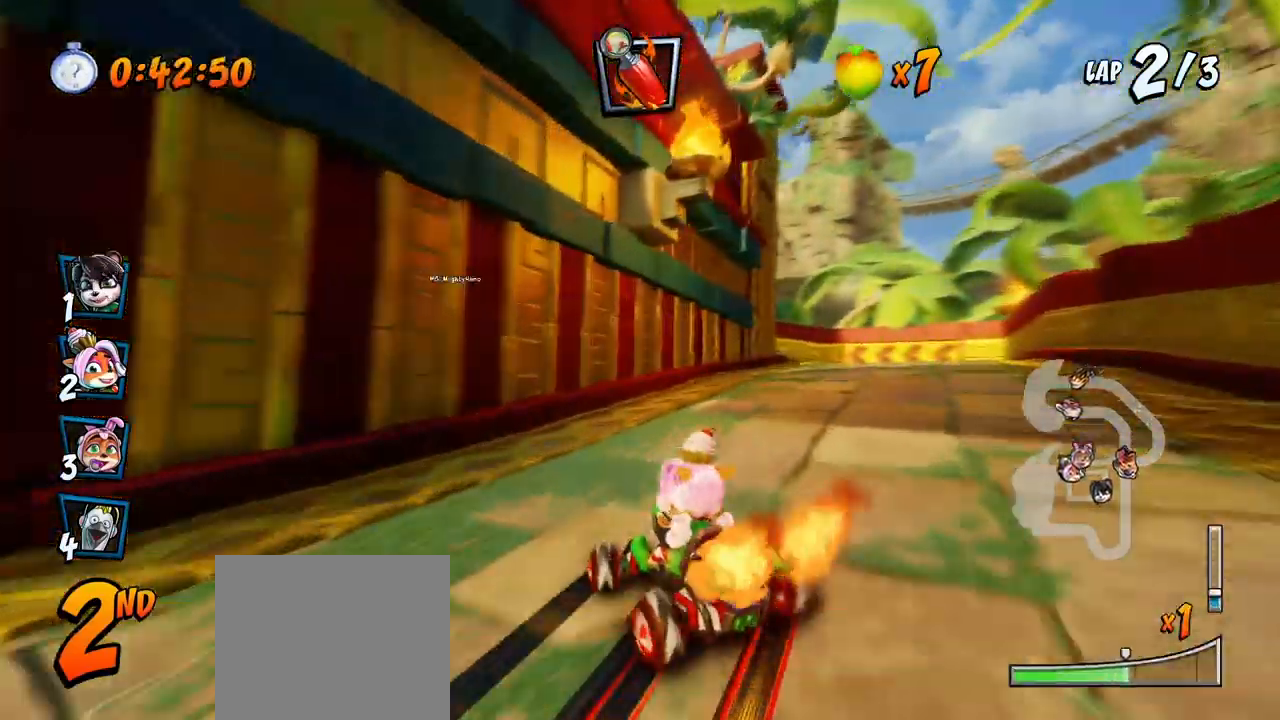
{"buttons": ["CROSS", "L1", "DPAD_DOWN", "DPAD_RIGHT"], "left_stick": "center", "events": [[200, "DPAD_DOWN", "down"], [217, "DPAD_DOWN", "up"], [233, "DPAD_DOWN", "down"], [317, "L1", "down"], [333, "DPAD_DOWN", "up"], [333, "DPAD_UP", "down"], [483, "R2", "up"], [500, "DPAD_DOWN", "down"], [500, "DPAD_UP", "up"]]}
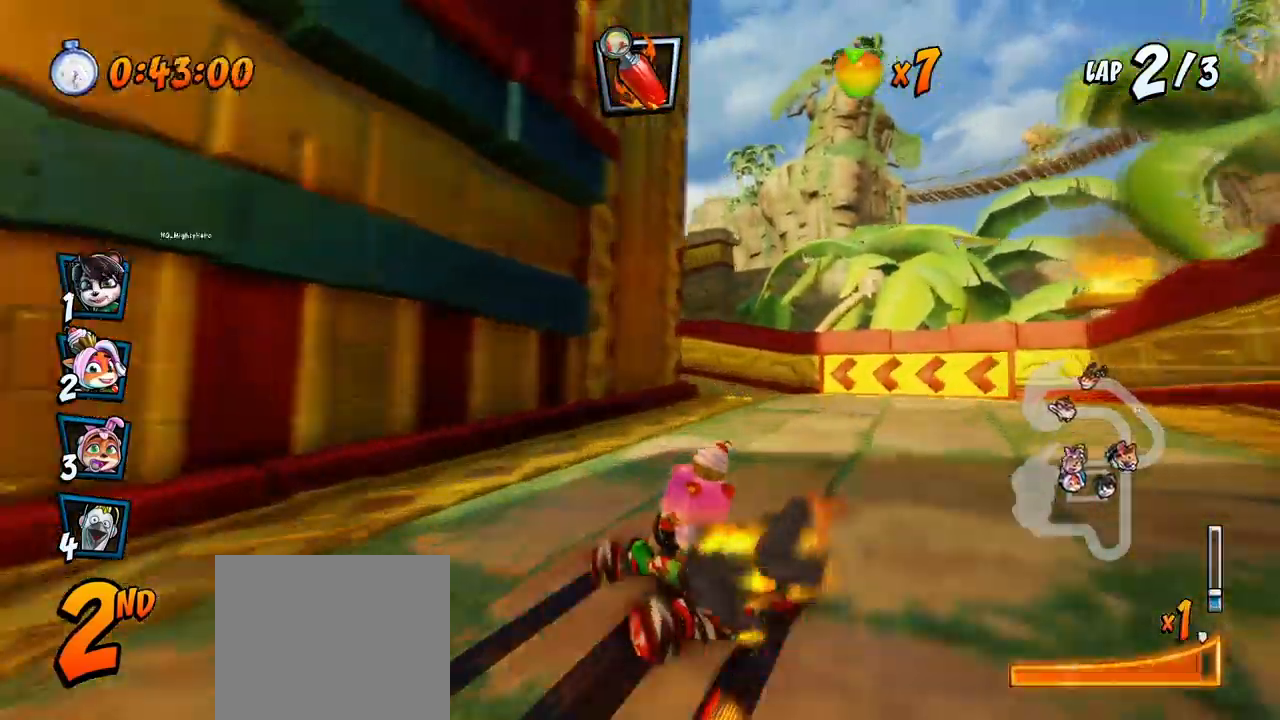
{"buttons": ["CROSS", "R2", "DPAD_DOWN", "DPAD_LEFT"], "left_stick": "center"}
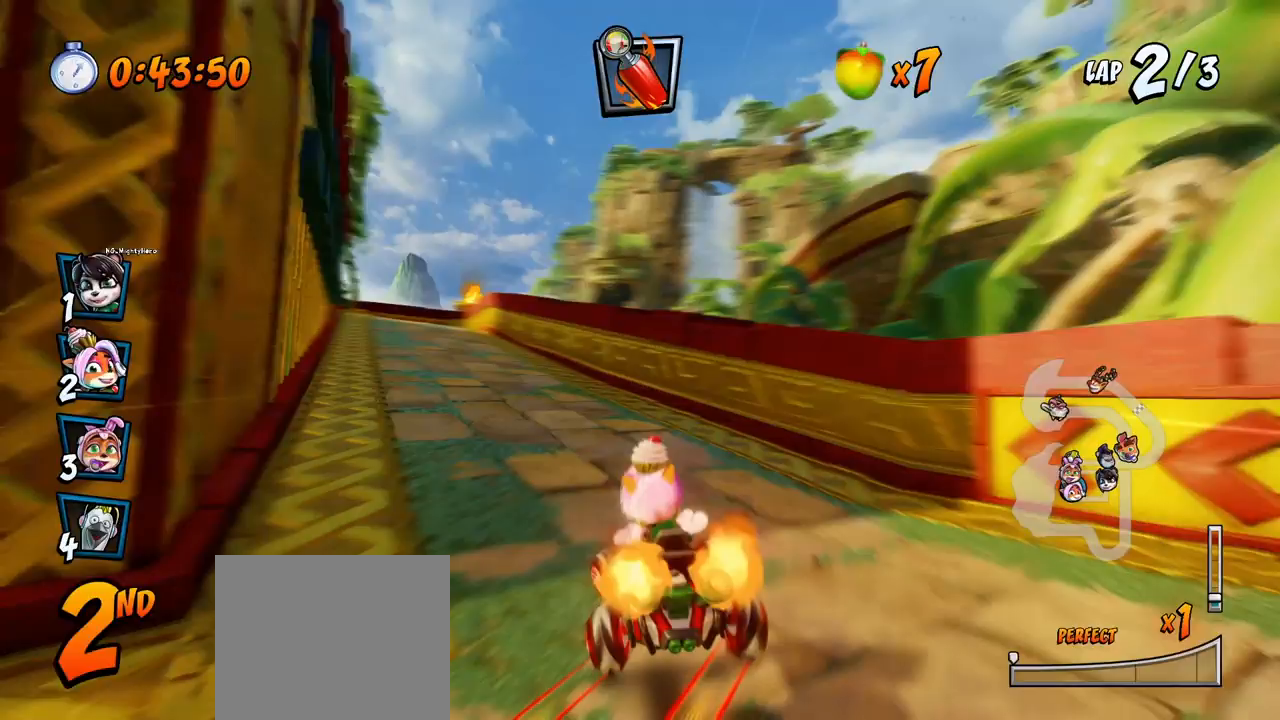
{"buttons": ["CROSS", "R2", "DPAD_LEFT"], "left_stick": "center", "events": [[317, "DPAD_DOWN", "up"]]}
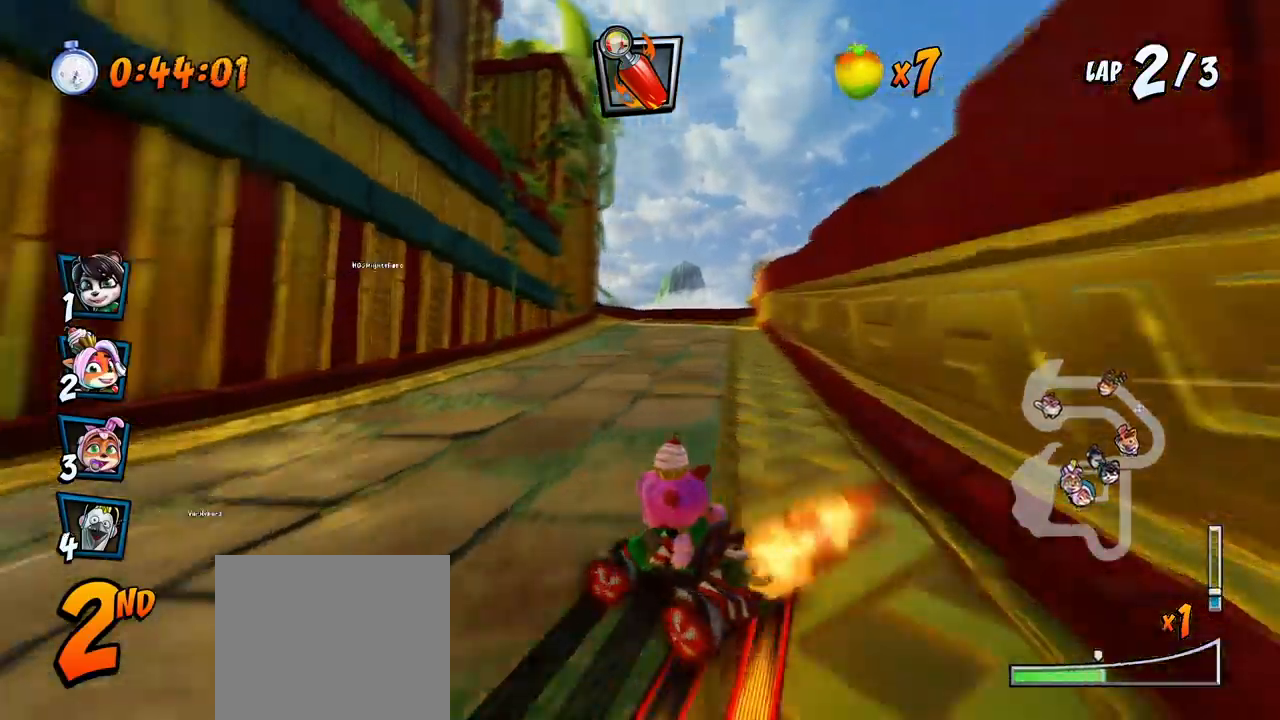
{"buttons": ["CROSS", "L1", "R2", "DPAD_RIGHT"], "left_stick": "center", "events": [[167, "DPAD_UP", "down"], [183, "DPAD_LEFT", "up"], [183, "DPAD_RIGHT", "down"], [183, "DPAD_UP", "up"], [367, "DPAD_UP", "down"], [383, "L1", "down"], [450, "DPAD_UP", "up"]]}
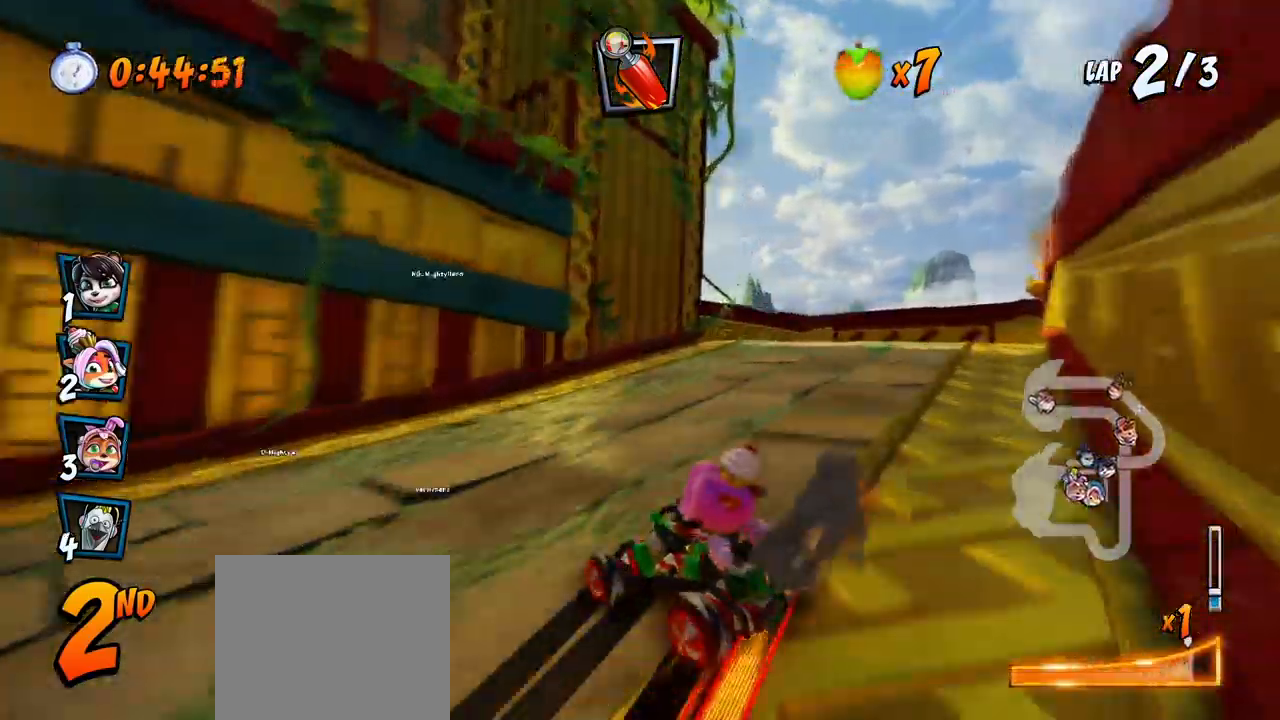
{"buttons": ["CROSS"], "left_stick": "center"}
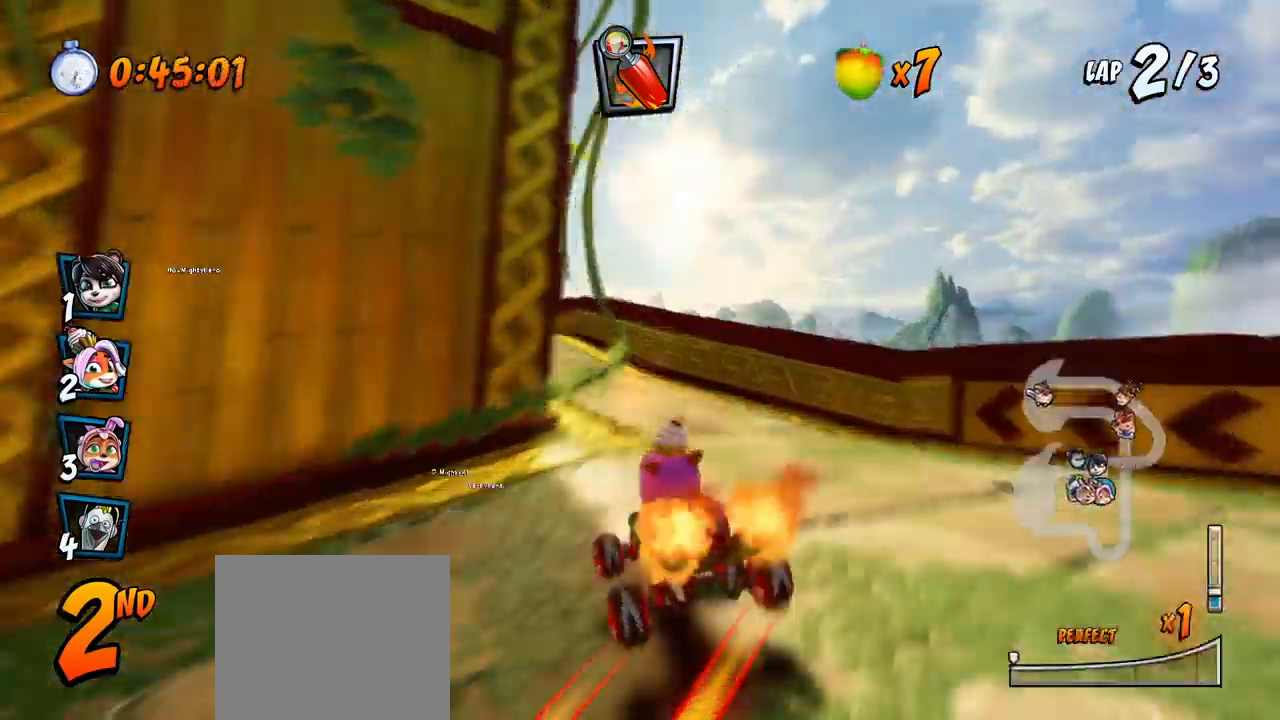
{"buttons": ["CROSS", "DPAD_LEFT"], "left_stick": "center", "events": [[267, "DPAD_LEFT", "down"]]}
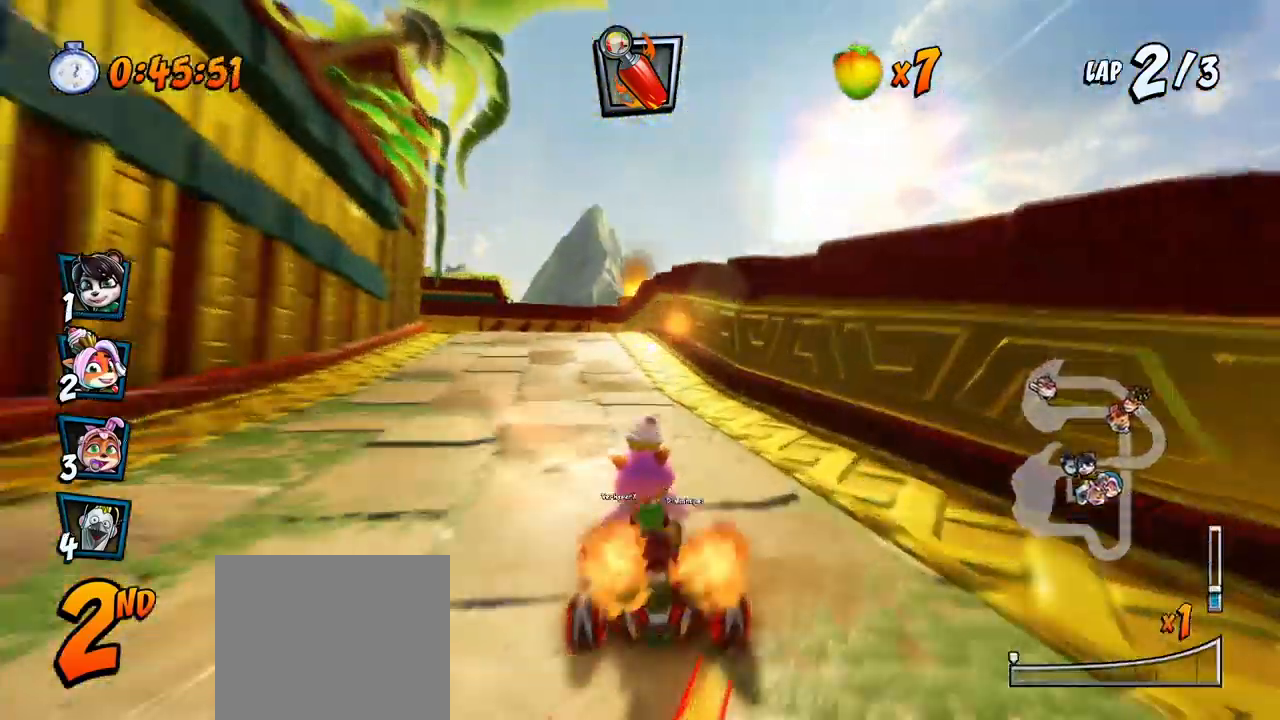
{"buttons": ["SQUARE", "DPAD_DOWN", "DPAD_LEFT"], "left_stick": "center", "events": [[50, "DPAD_LEFT", "up"], [317, "DPAD_LEFT", "down"], [350, "DPAD_DOWN", "down"], [383, "R2", "down"], [400, "SQUARE", "down"], [417, "CROSS", "up"], [500, "R2", "up"]]}
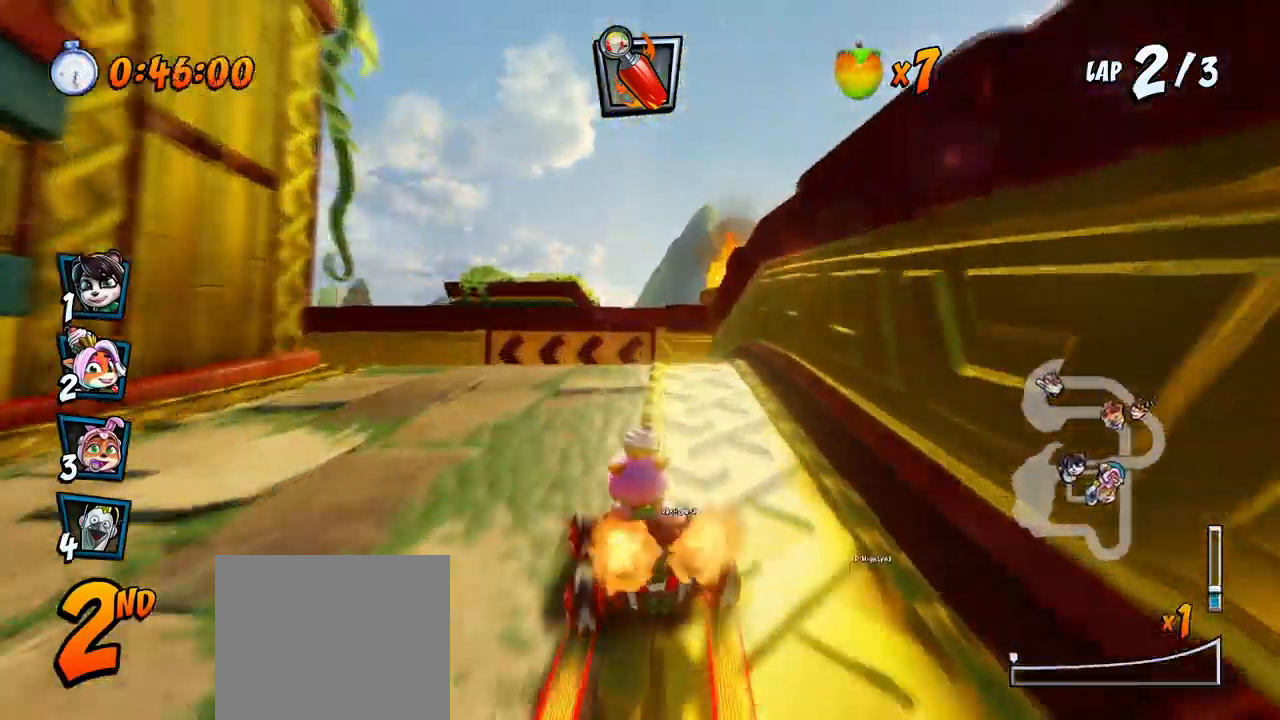
{"buttons": ["CROSS", "CIRCLE"], "left_stick": "center", "events": [[367, "CROSS", "down"], [383, "SQUARE", "up"], [417, "DPAD_DOWN", "up"], [450, "CIRCLE", "down"], [450, "DPAD_LEFT", "up"]]}
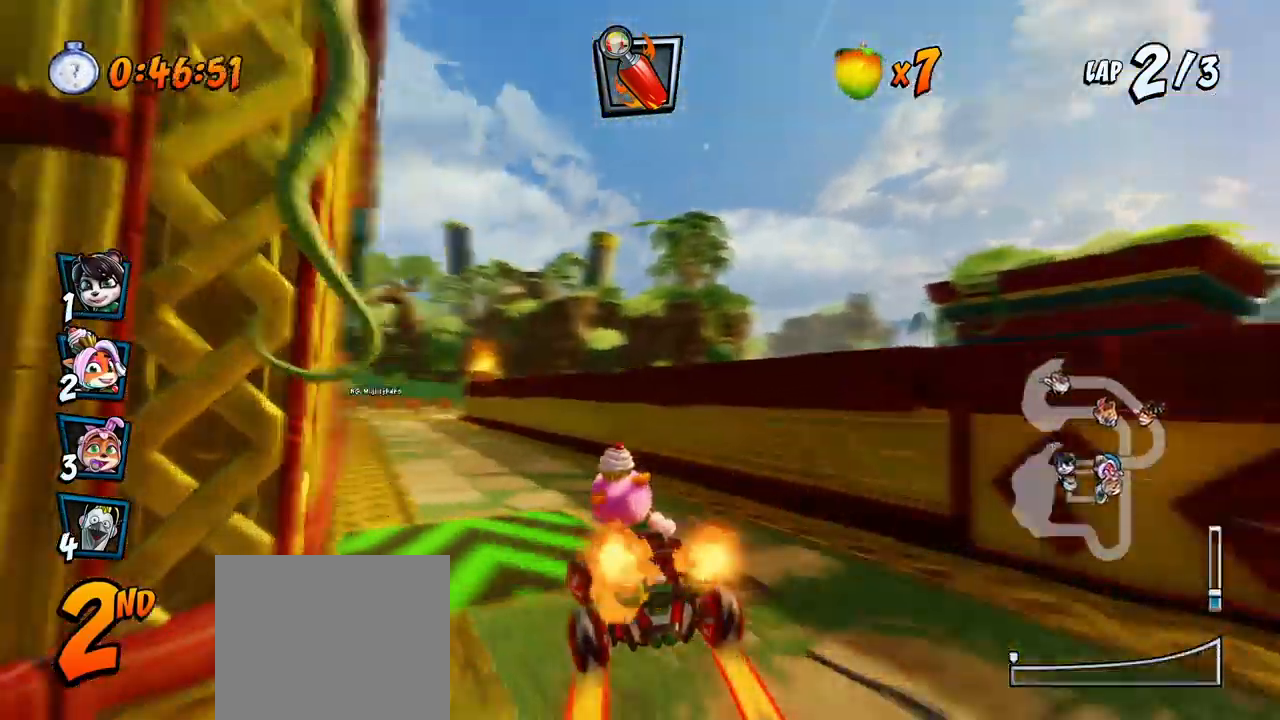
{"buttons": ["CROSS", "R2", "DPAD_RIGHT"], "left_stick": "center", "events": [[50, "CIRCLE", "up"], [67, "DPAD_LEFT", "down"], [183, "DPAD_LEFT", "up"], [400, "DPAD_RIGHT", "down"], [433, "DPAD_DOWN", "down"], [450, "R2", "down"], [483, "DPAD_DOWN", "up"]]}
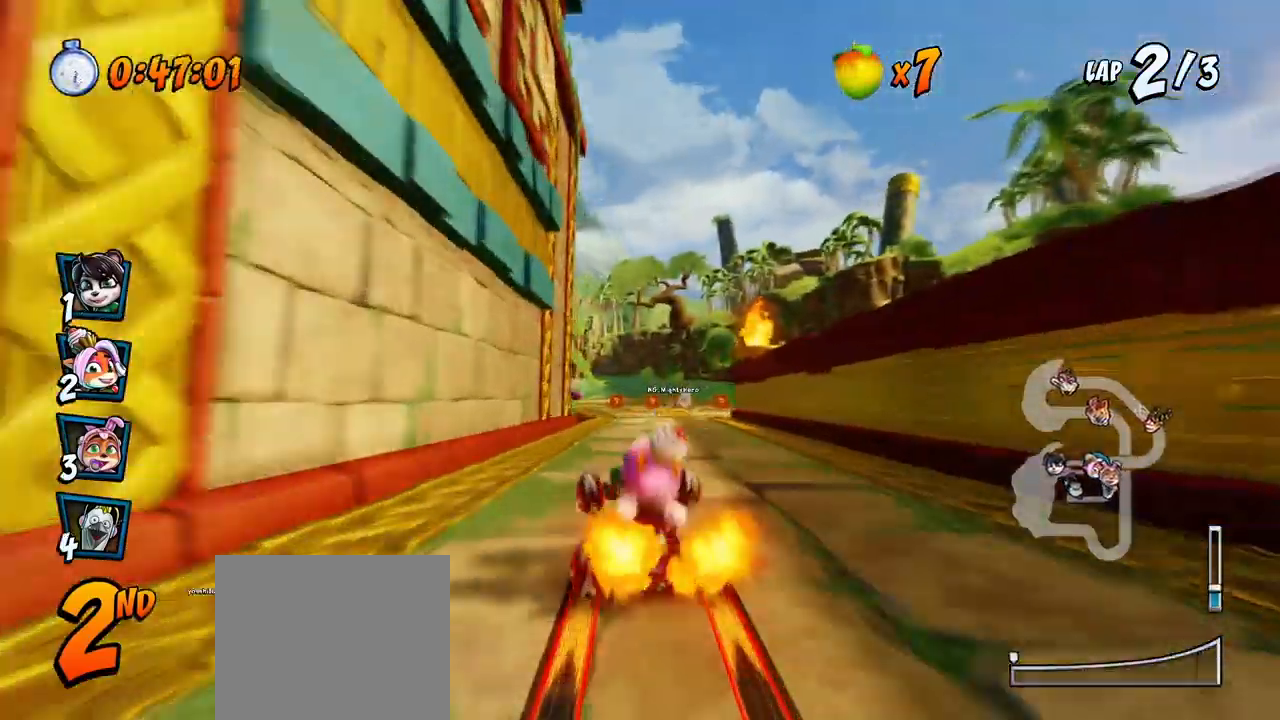
{"buttons": ["CROSS", "R2", "DPAD_LEFT"], "left_stick": "center", "events": [[50, "DPAD_RIGHT", "up"], [250, "DPAD_LEFT", "down"]]}
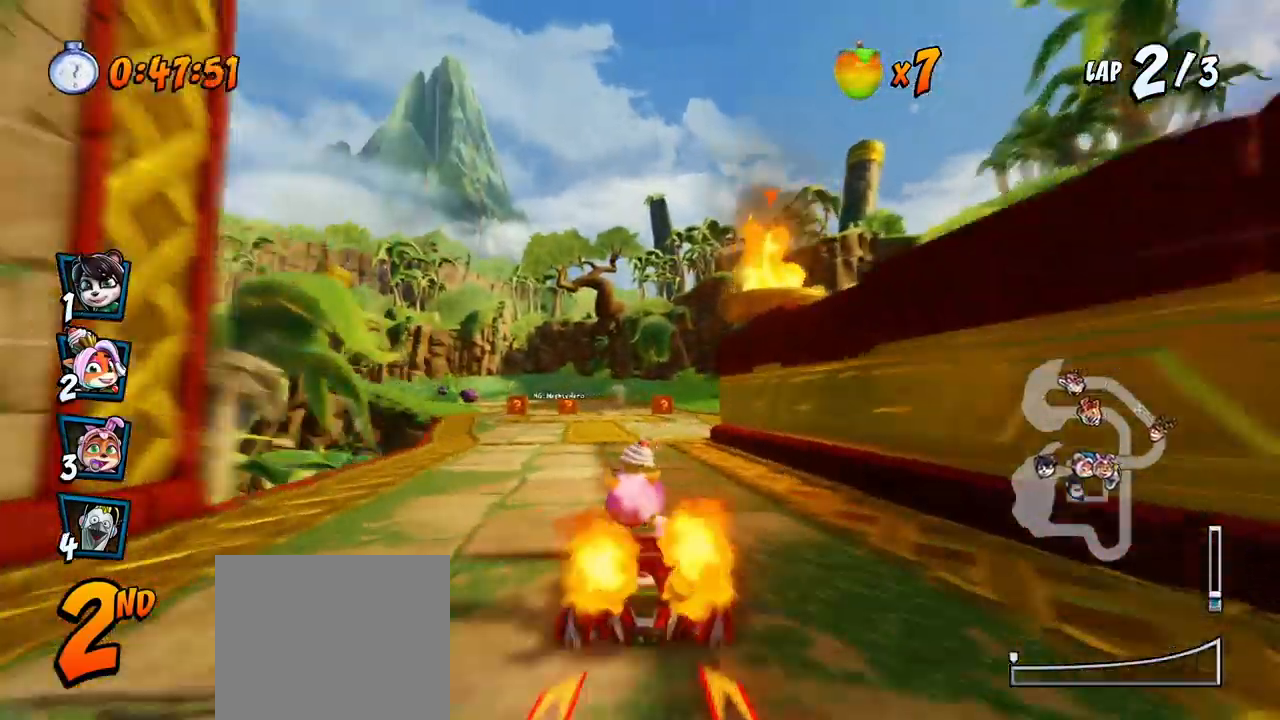
{"buttons": ["CROSS", "R2", "DPAD_UP", "DPAD_LEFT"], "left_stick": "center", "events": [[50, "DPAD_UP", "down"], [67, "DPAD_LEFT", "up"], [83, "DPAD_RIGHT", "down"], [83, "DPAD_UP", "up"], [383, "DPAD_UP", "down"], [400, "DPAD_LEFT", "down"], [400, "DPAD_RIGHT", "up"], [417, "DPAD_UP", "up"], [450, "DPAD_UP", "down"]]}
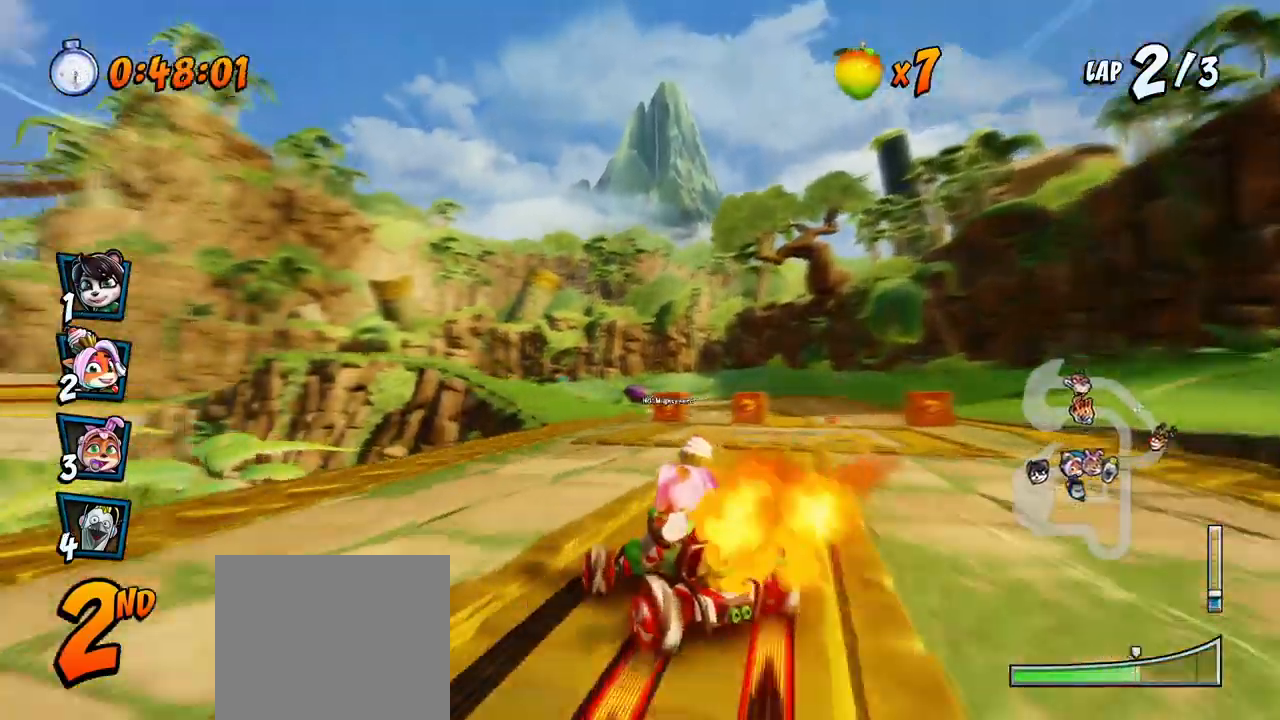
{"buttons": ["CROSS", "L1", "R2", "DPAD_UP", "DPAD_LEFT"], "left_stick": "center", "events": [[300, "L1", "down"]]}
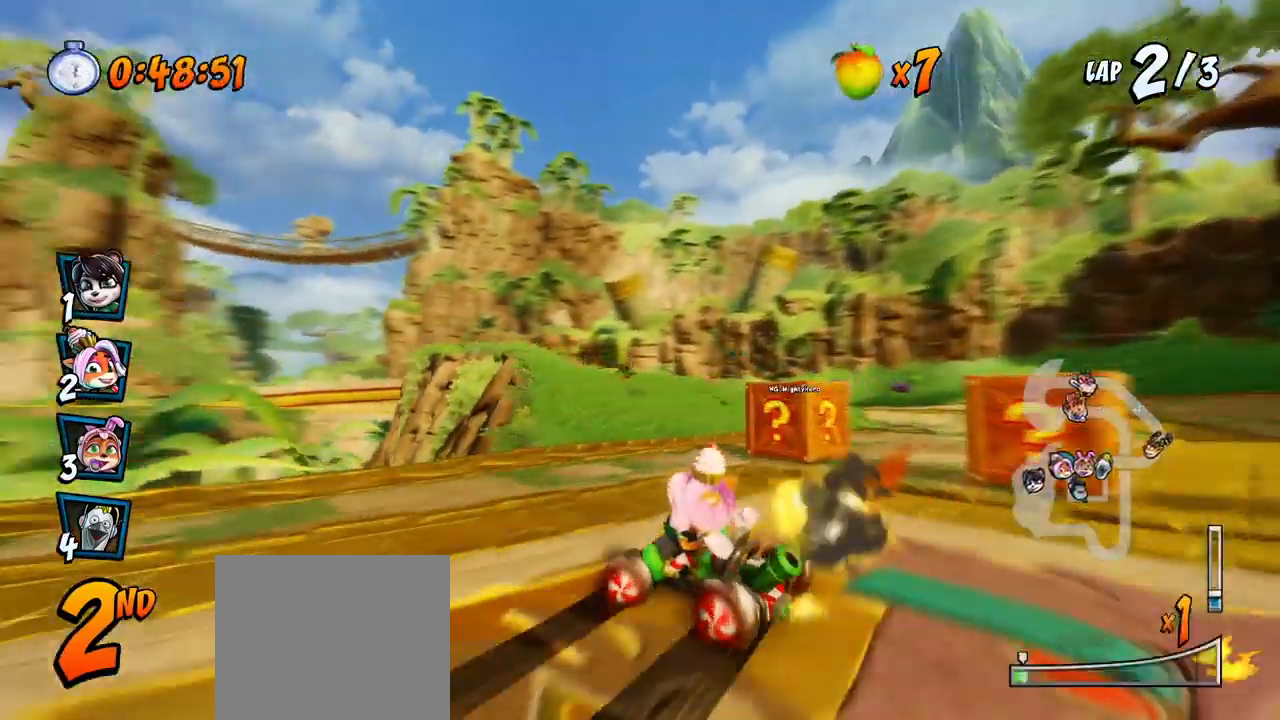
{"buttons": ["CROSS"], "left_stick": "center", "events": [[33, "DPAD_LEFT", "up"], [50, "DPAD_UP", "up"], [50, "L1", "up"], [83, "R2", "up"], [183, "DPAD_RIGHT", "down"], [217, "R2", "down"], [233, "DPAD_UP", "down"], [333, "DPAD_UP", "up"], [350, "DPAD_RIGHT", "up"], [400, "R2", "up"]]}
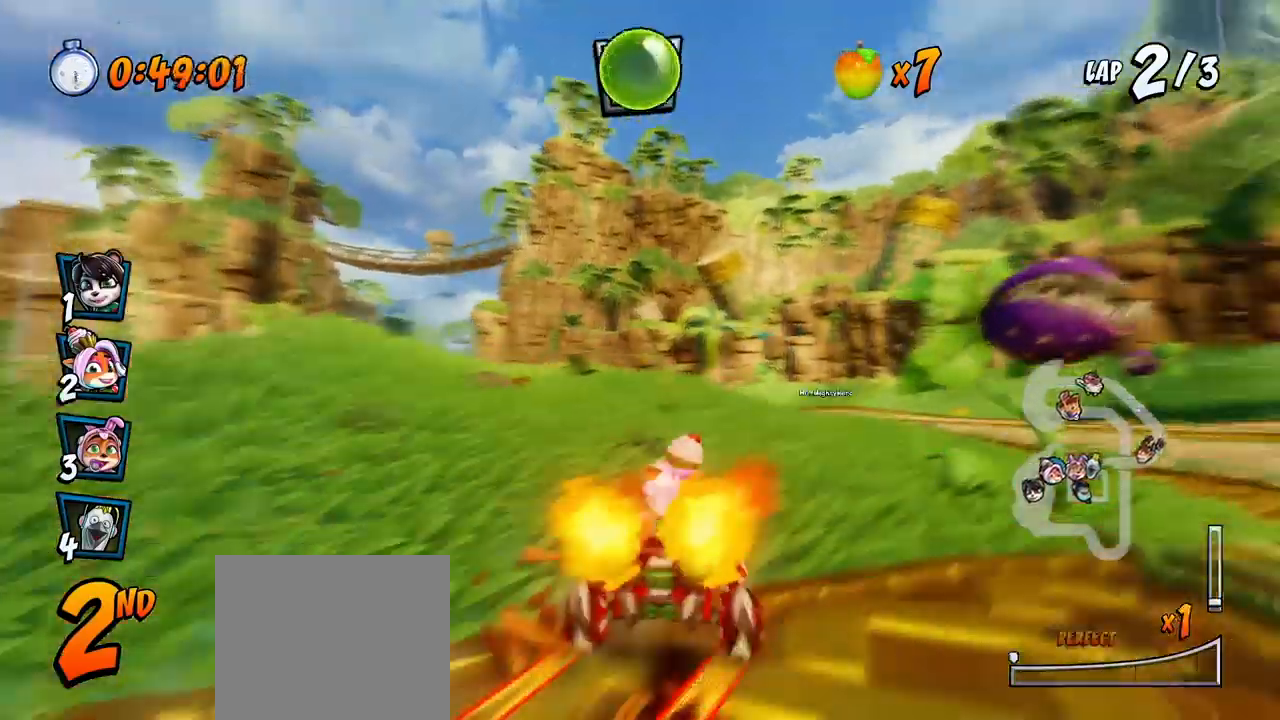
{"buttons": ["CROSS", "R2"], "left_stick": "center", "events": [[217, "R2", "down"]]}
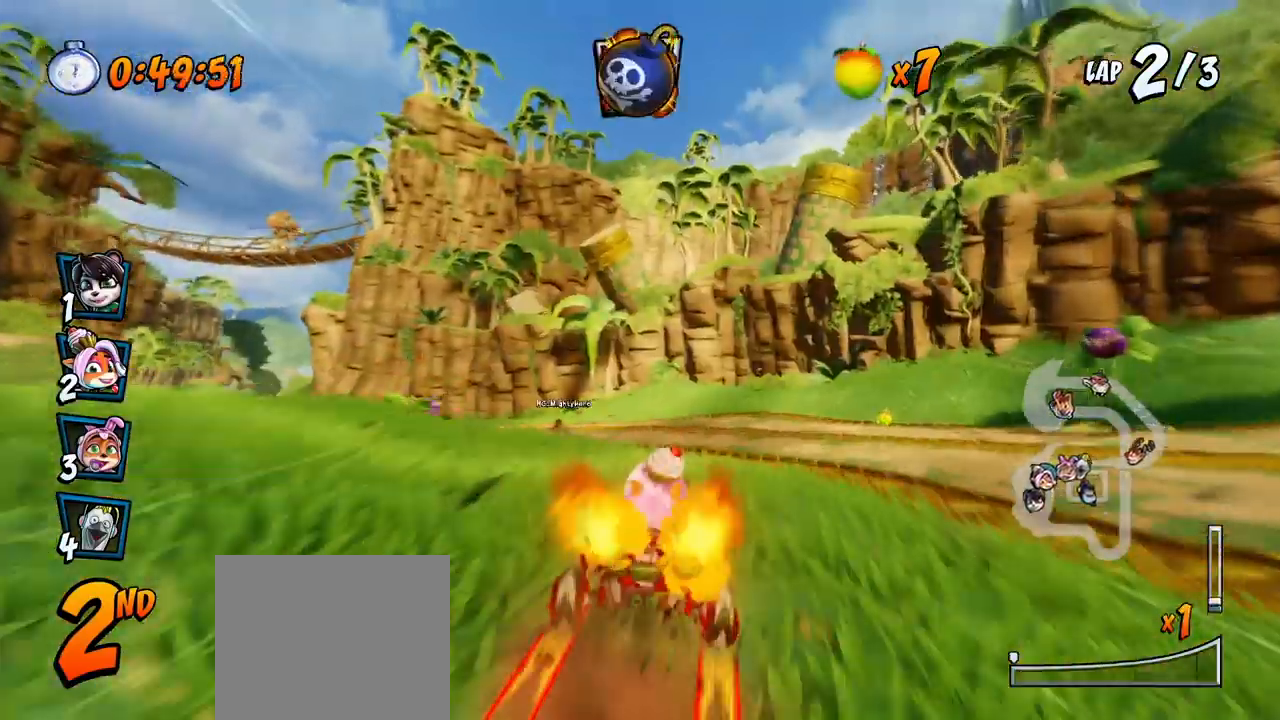
{"buttons": ["CROSS", "R2", "DPAD_RIGHT"], "left_stick": "center", "events": [[83, "DPAD_LEFT", "down"], [167, "DPAD_UP", "down"], [383, "DPAD_UP", "up"], [417, "DPAD_UP", "down"], [433, "DPAD_LEFT", "up"], [433, "DPAD_RIGHT", "down"], [433, "DPAD_UP", "up"]]}
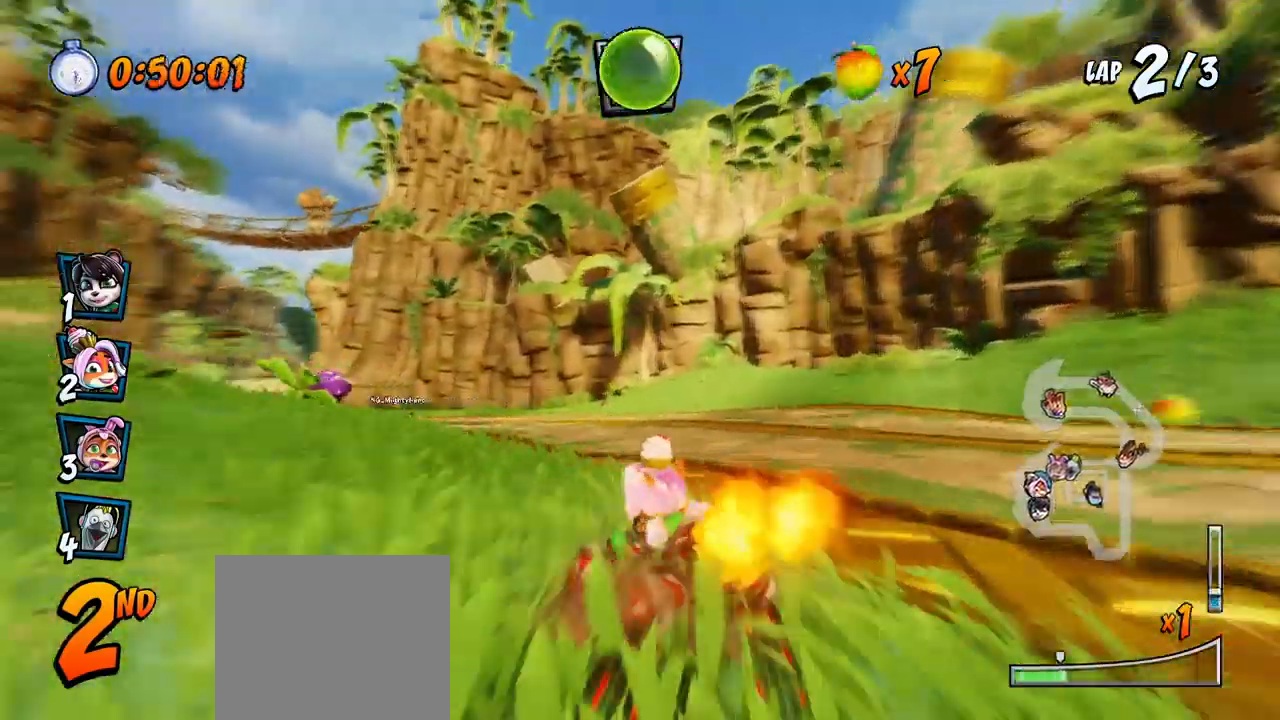
{"buttons": ["CROSS", "R2", "DPAD_UP", "DPAD_LEFT"], "left_stick": "center", "events": [[17, "DPAD_UP", "down"], [50, "DPAD_LEFT", "down"], [50, "DPAD_RIGHT", "up"]]}
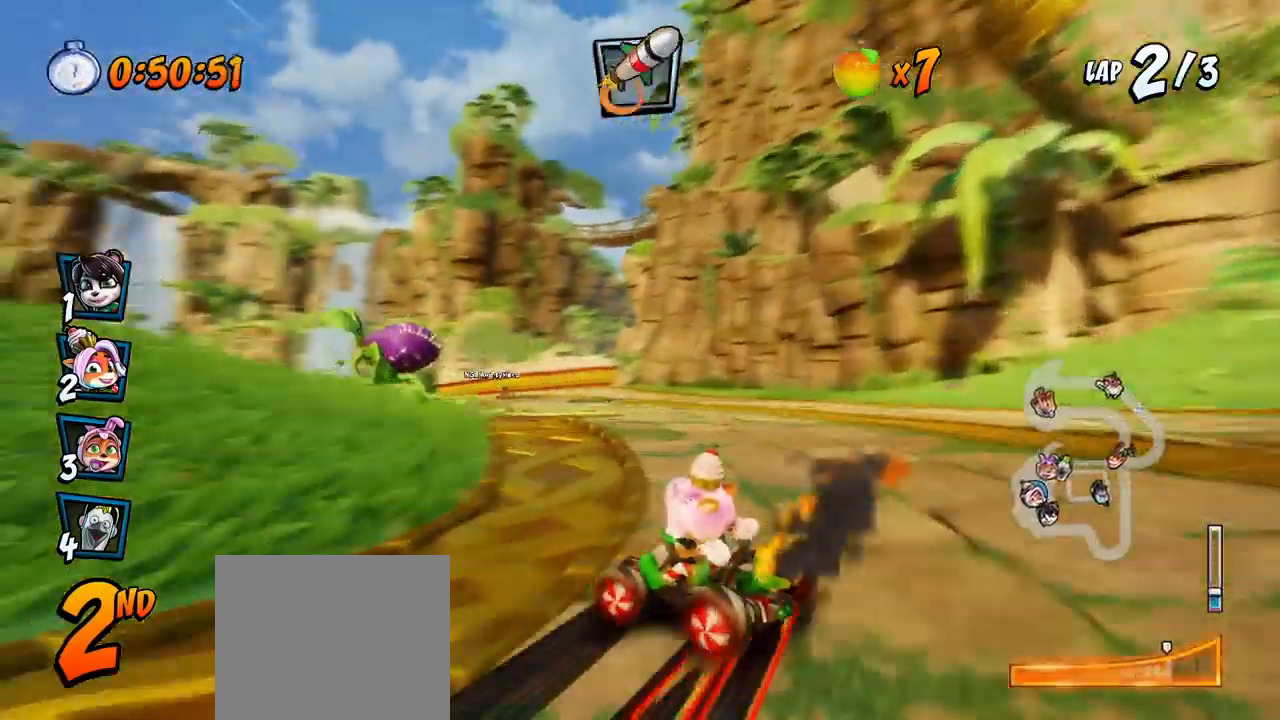
{"buttons": ["CROSS", "R2", "DPAD_UP", "DPAD_LEFT"], "left_stick": "center", "events": [[67, "L1", "down"], [400, "L1", "up"]]}
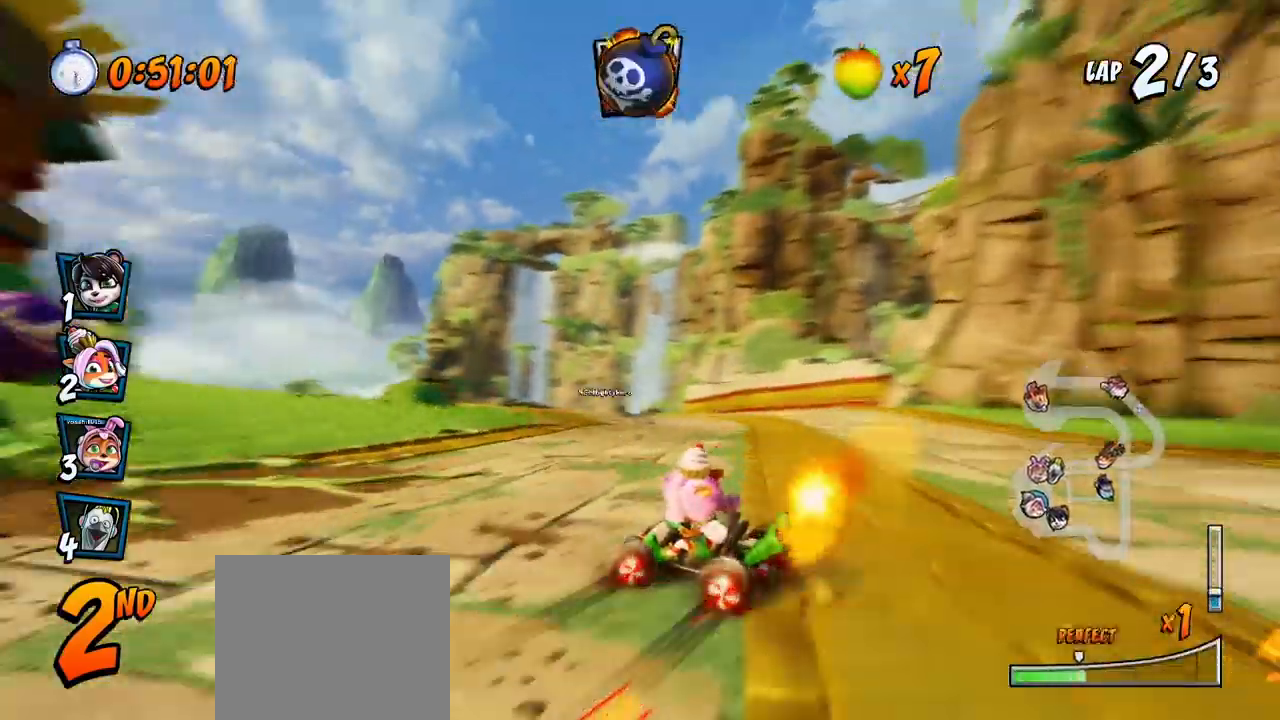
{"buttons": ["CROSS", "R2", "DPAD_RIGHT"], "left_stick": "center", "events": [[250, "DPAD_LEFT", "up"], [250, "DPAD_RIGHT", "down"], [250, "DPAD_UP", "up"]]}
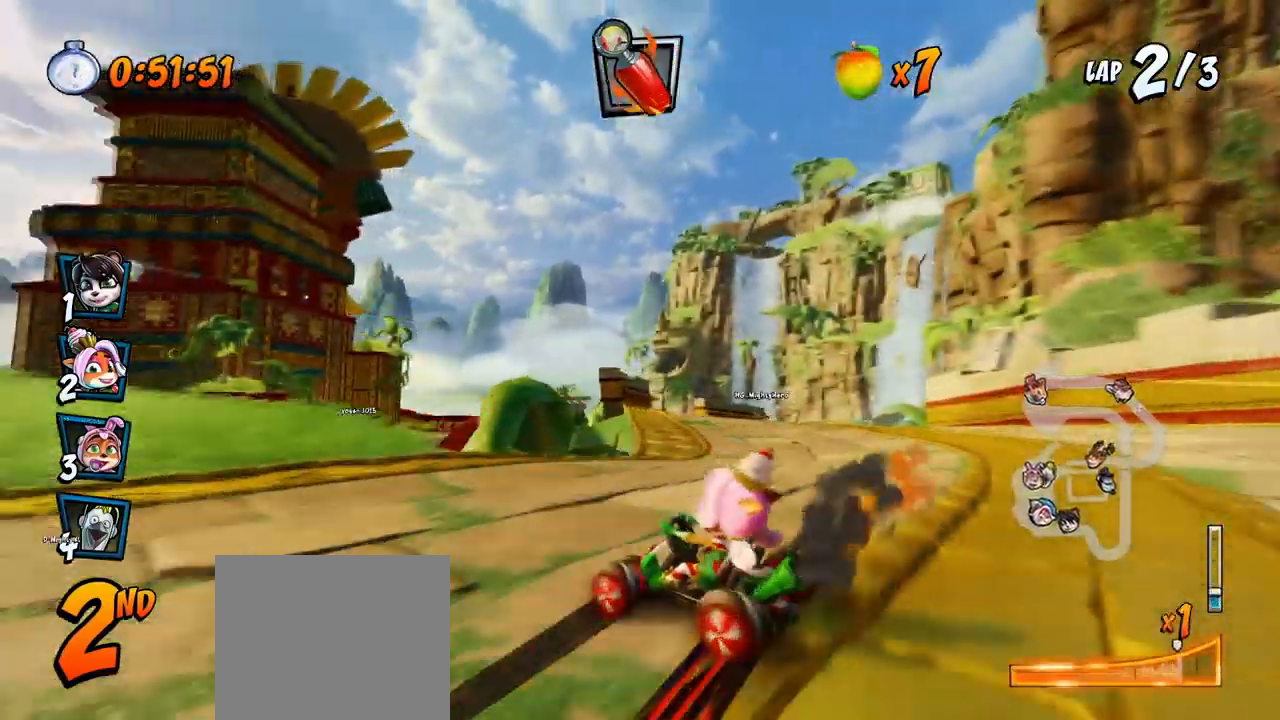
{"buttons": ["CROSS", "R2", "DPAD_UP", "DPAD_RIGHT"], "left_stick": "center", "events": [[17, "DPAD_UP", "down"], [33, "L1", "down"], [300, "L1", "up"]]}
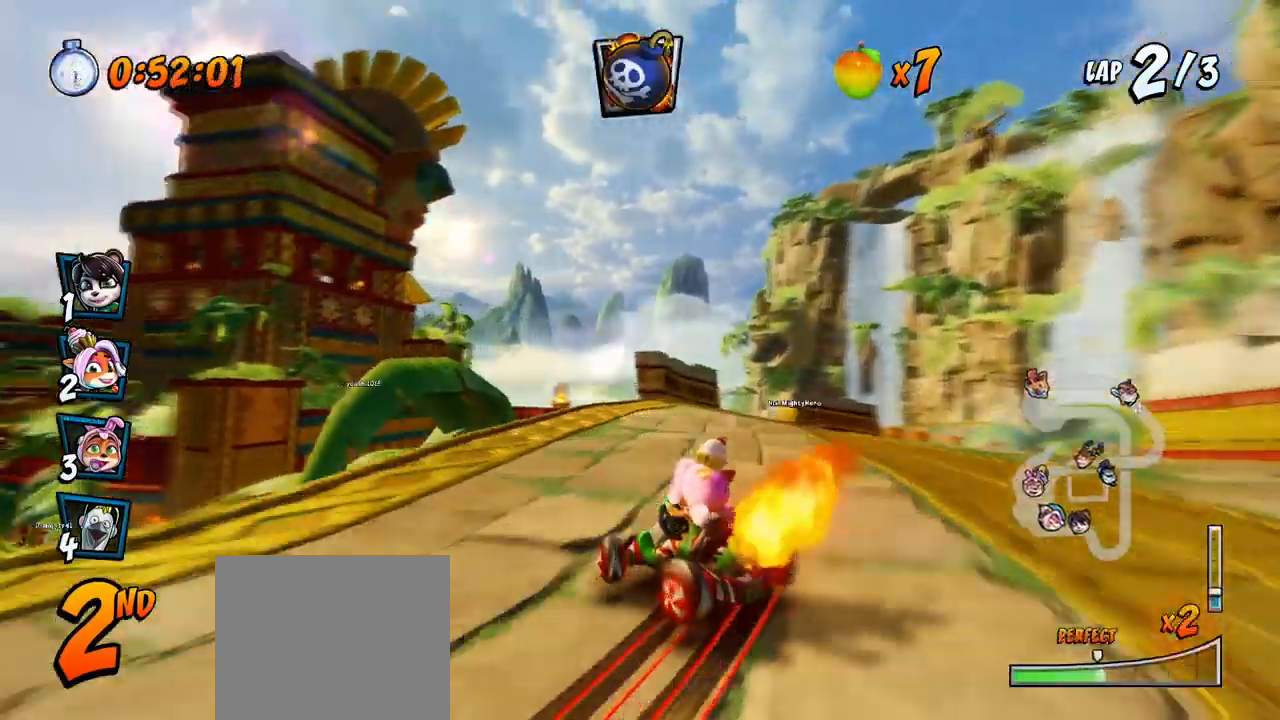
{"buttons": ["CROSS", "L1", "R2", "DPAD_UP", "DPAD_RIGHT"], "left_stick": "center", "events": [[417, "L1", "down"]]}